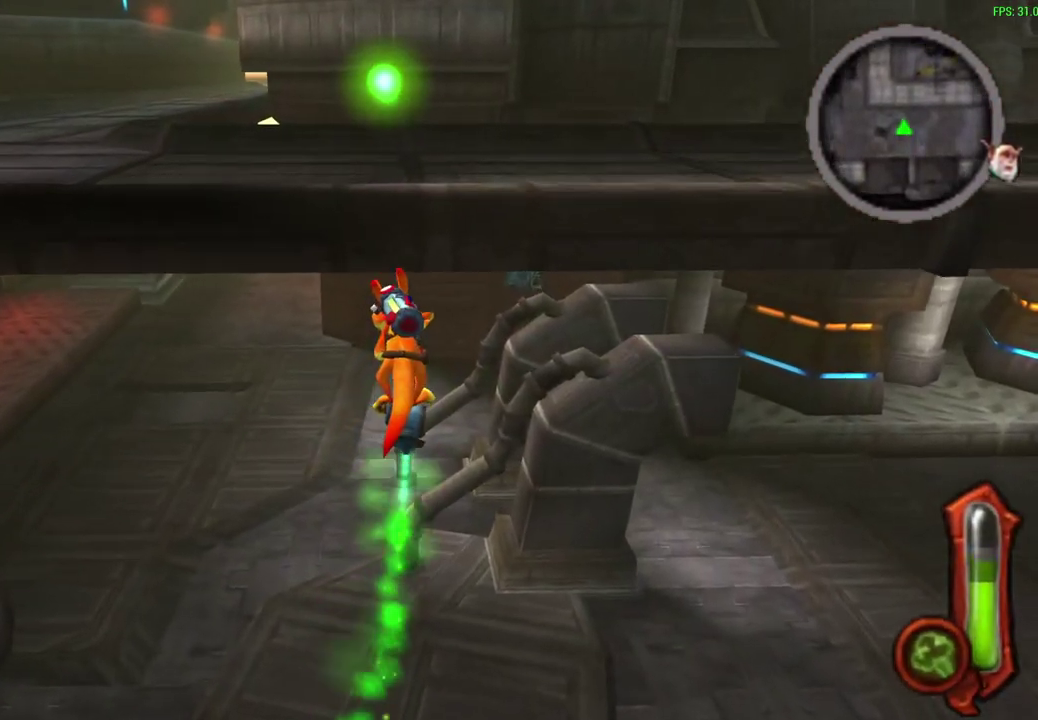
Gameplay with a controller (PlayStation layout); each line is a JSON object with the inputs held at the frame after it (dt_ms = milliseconds from this image to that frame). "events" lists button and stick changes between this image and that frame as [ms after this image, input, new state], when the widget could be followed in between. Not read: right_stick.
{"dt_ms": 600, "buttons": ["CIRCLE"], "left_stick": "up", "events": []}
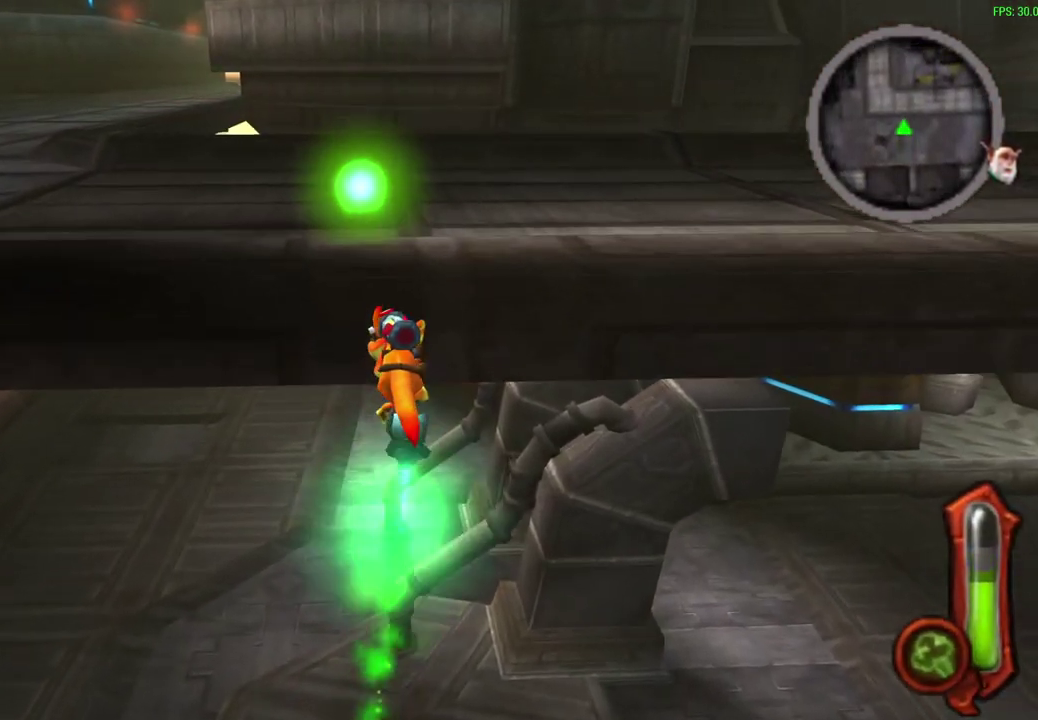
{"dt_ms": 400, "buttons": ["CIRCLE"], "left_stick": "up", "events": []}
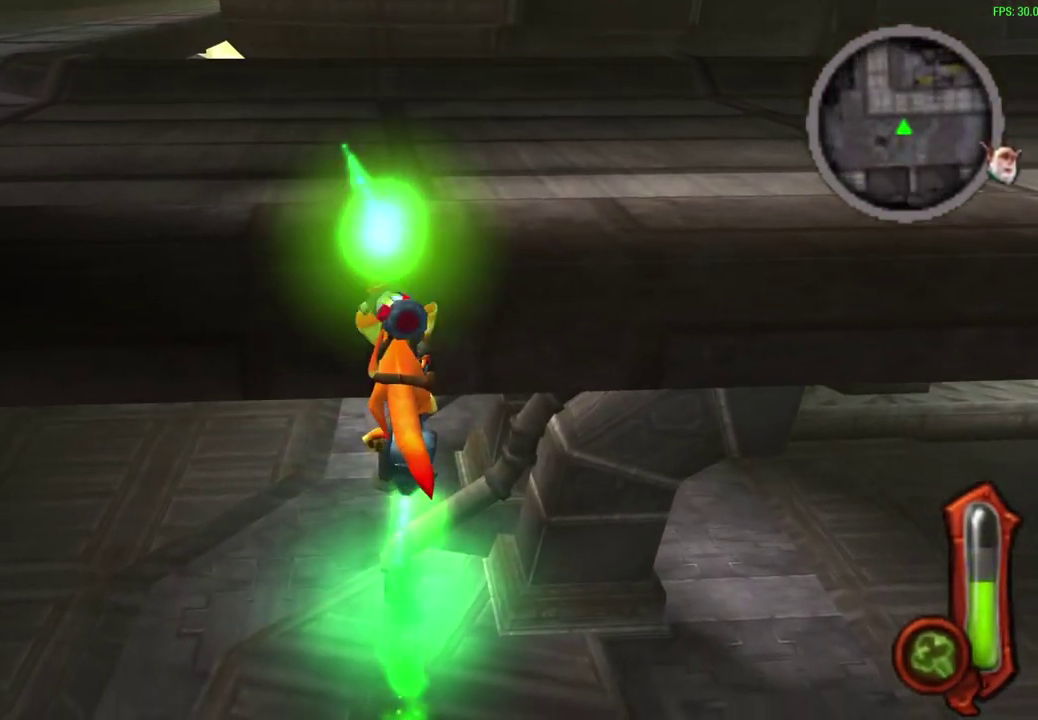
{"dt_ms": 700, "buttons": [], "left_stick": "down-right", "events": [[400, "CIRCLE", "up"], [450, "left_stick", "center"], [683, "left_stick", "down-right"]]}
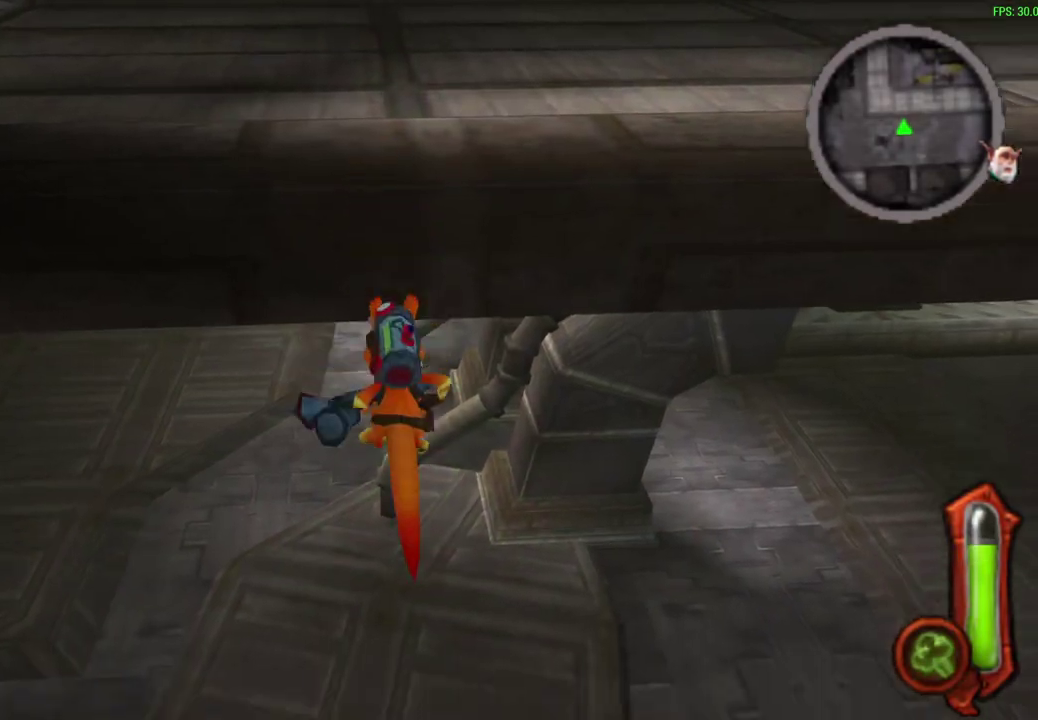
{"dt_ms": 300, "buttons": ["R1"], "left_stick": "center", "events": [[50, "R1", "down"], [67, "left_stick", "center"]]}
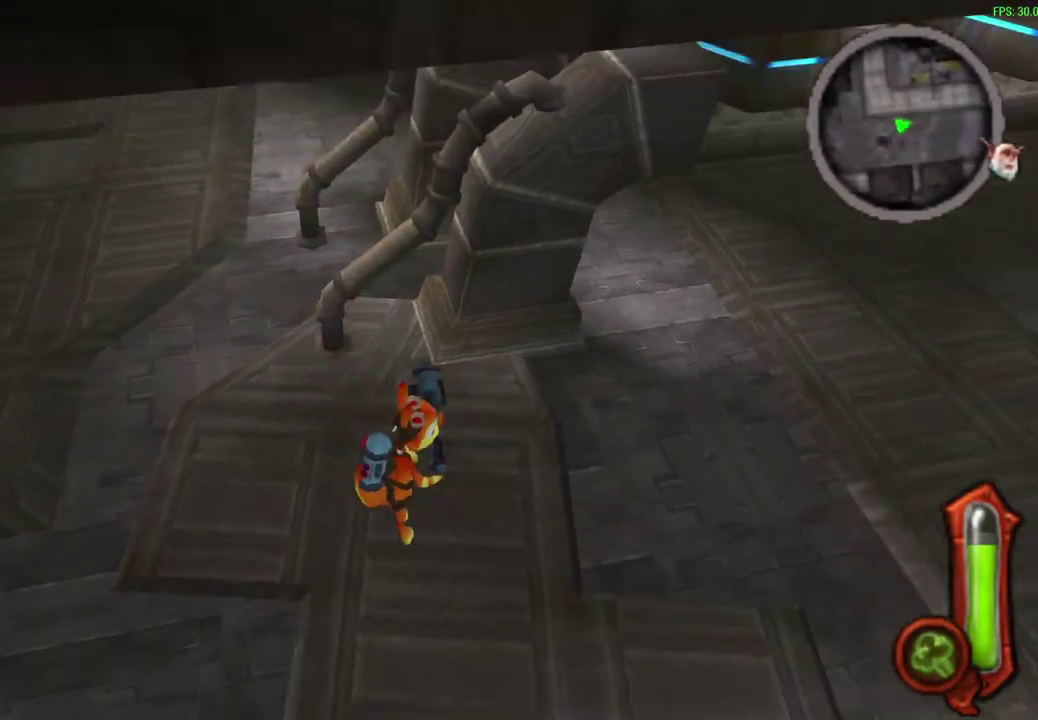
{"dt_ms": 500, "buttons": ["R1"], "left_stick": "center", "events": [[183, "R1", "up"], [450, "R1", "down"]]}
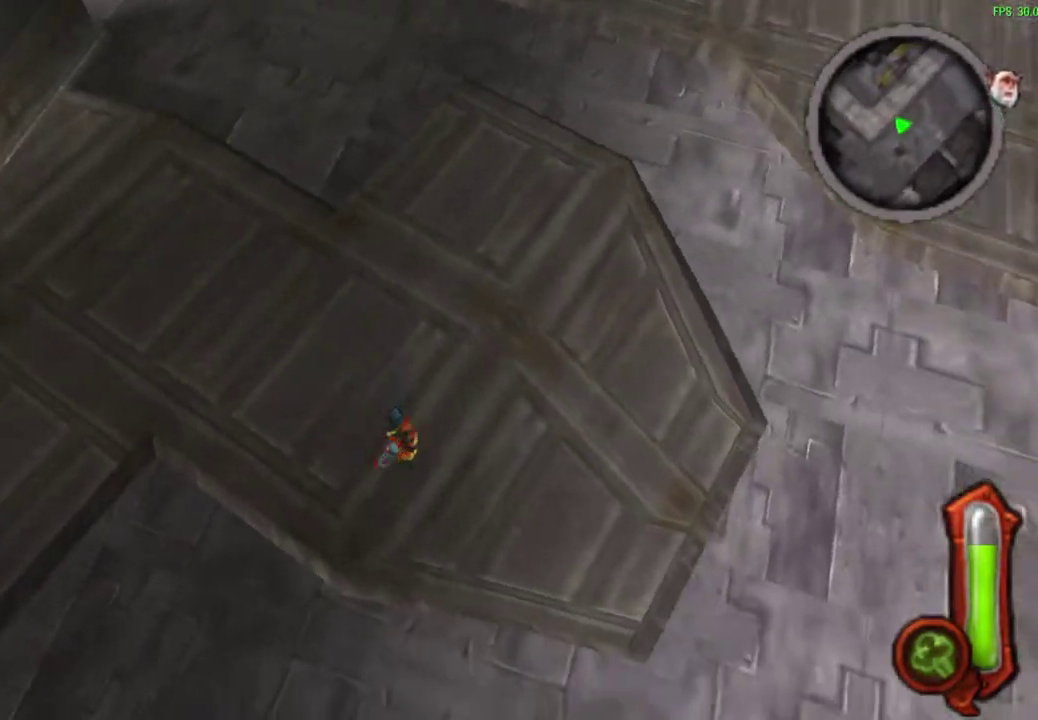
{"dt_ms": 500, "buttons": ["R1"], "left_stick": "center", "events": []}
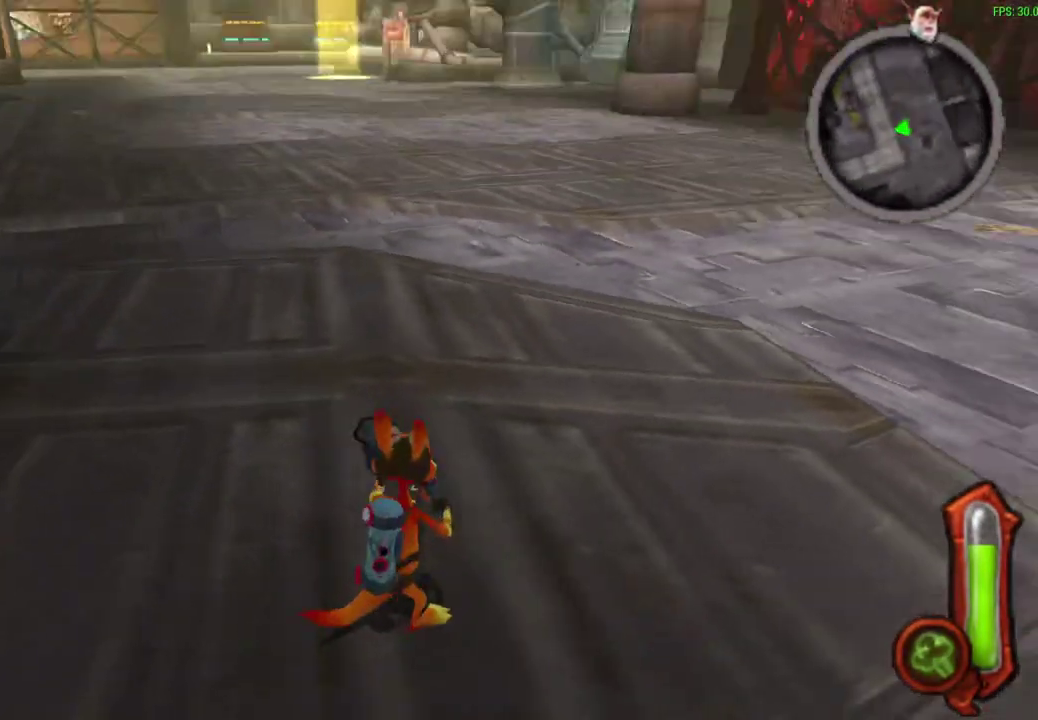
{"dt_ms": 400, "buttons": [], "left_stick": "center", "events": [[33, "R1", "up"]]}
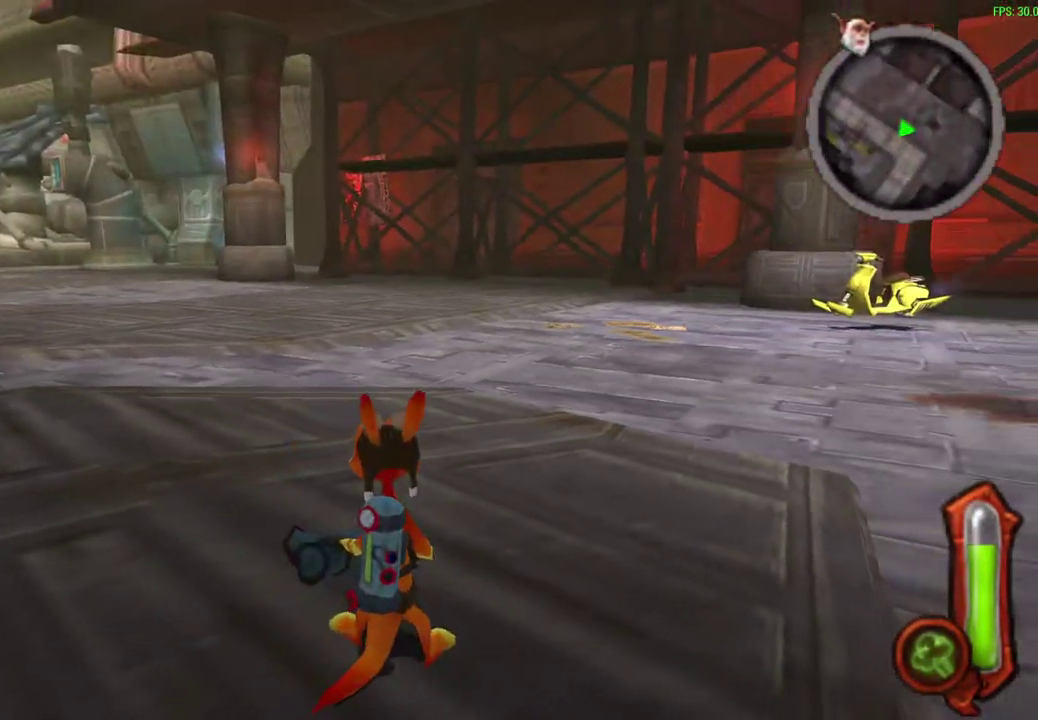
{"dt_ms": 600, "buttons": [], "left_stick": "center", "events": []}
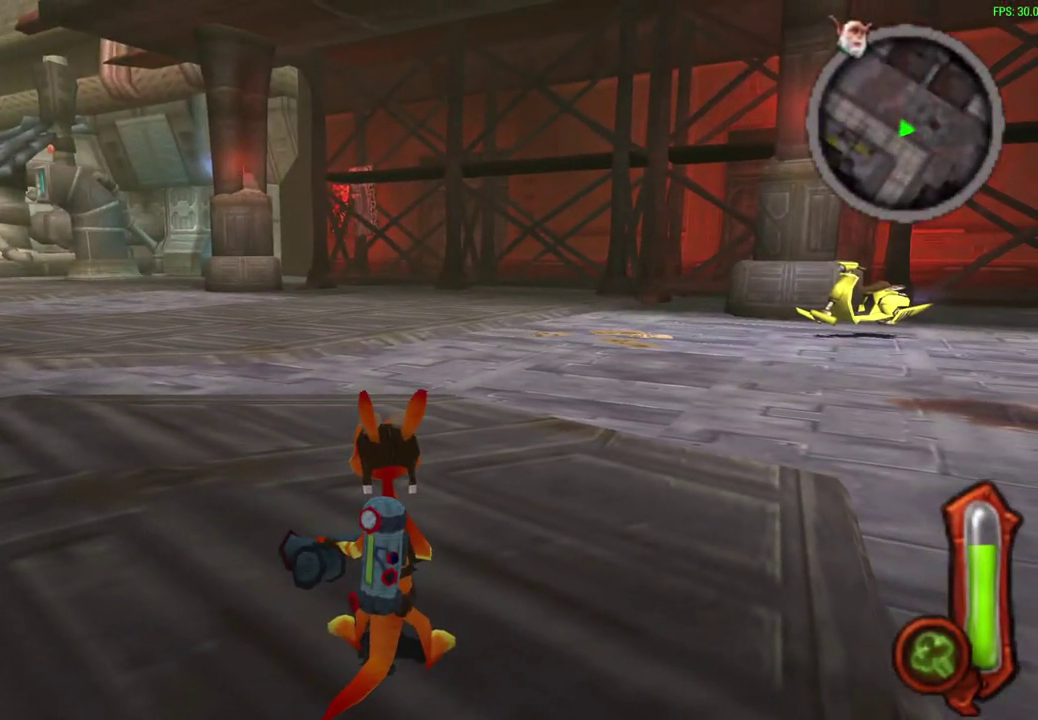
{"dt_ms": 500, "buttons": [], "left_stick": "center", "events": []}
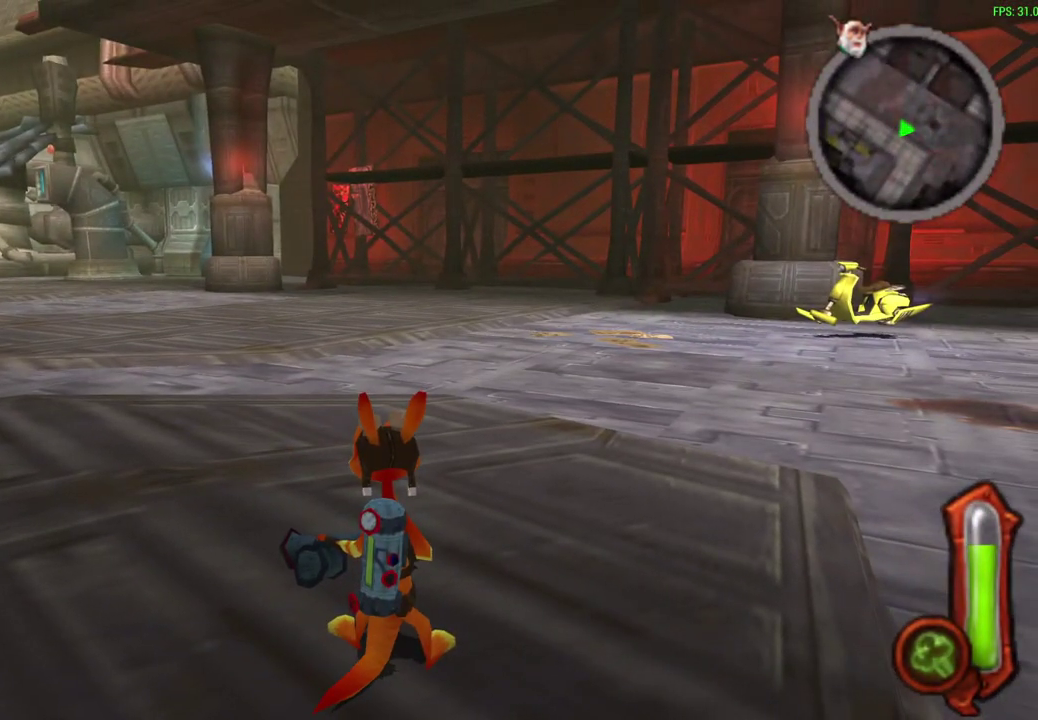
{"dt_ms": 500, "buttons": [], "left_stick": "center", "events": []}
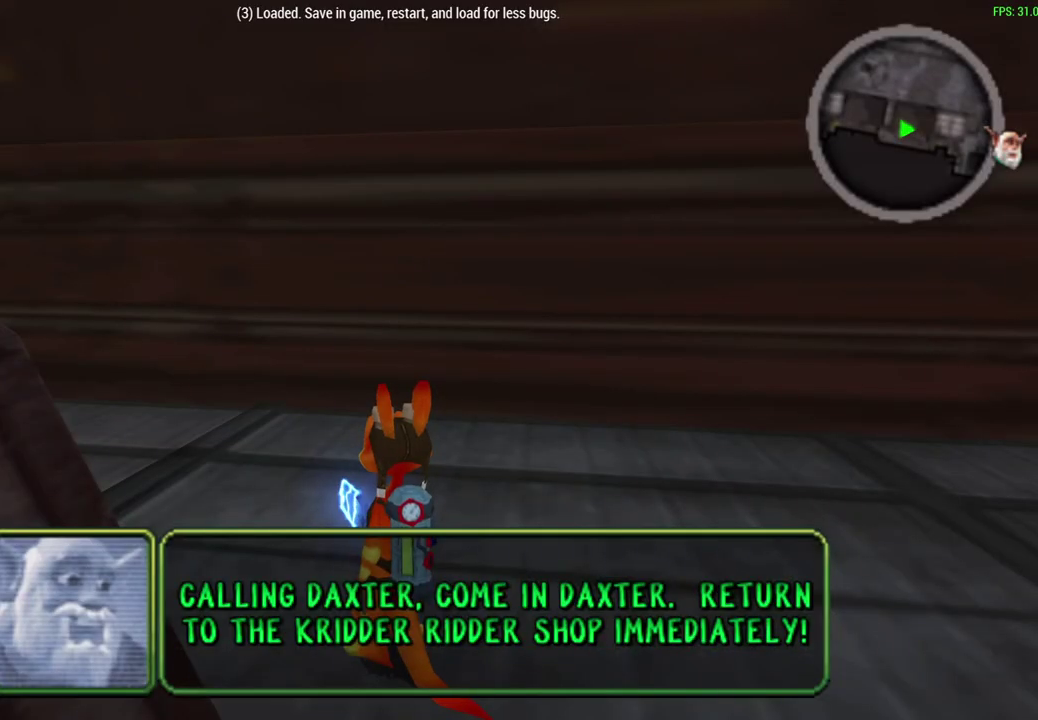
{"dt_ms": 400, "buttons": [], "left_stick": "up-left", "events": [[67, "left_stick", "up"], [217, "left_stick", "up-left"]]}
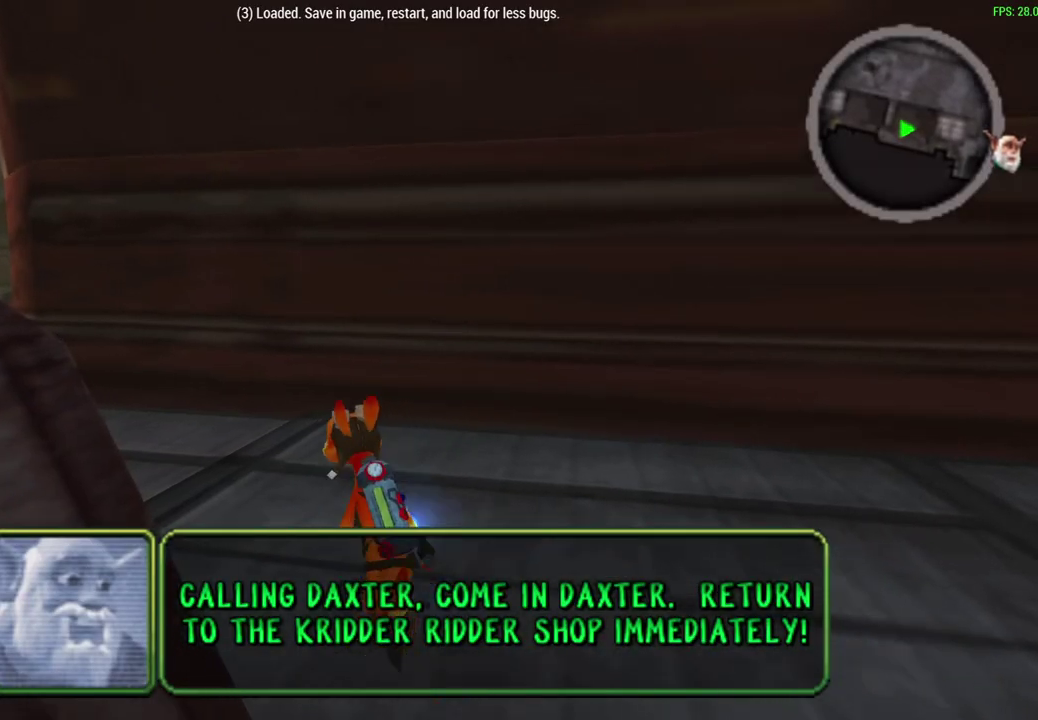
{"dt_ms": 700, "buttons": [], "left_stick": "up", "events": [[83, "left_stick", "up"], [550, "R1", "down"], [683, "R1", "up"]]}
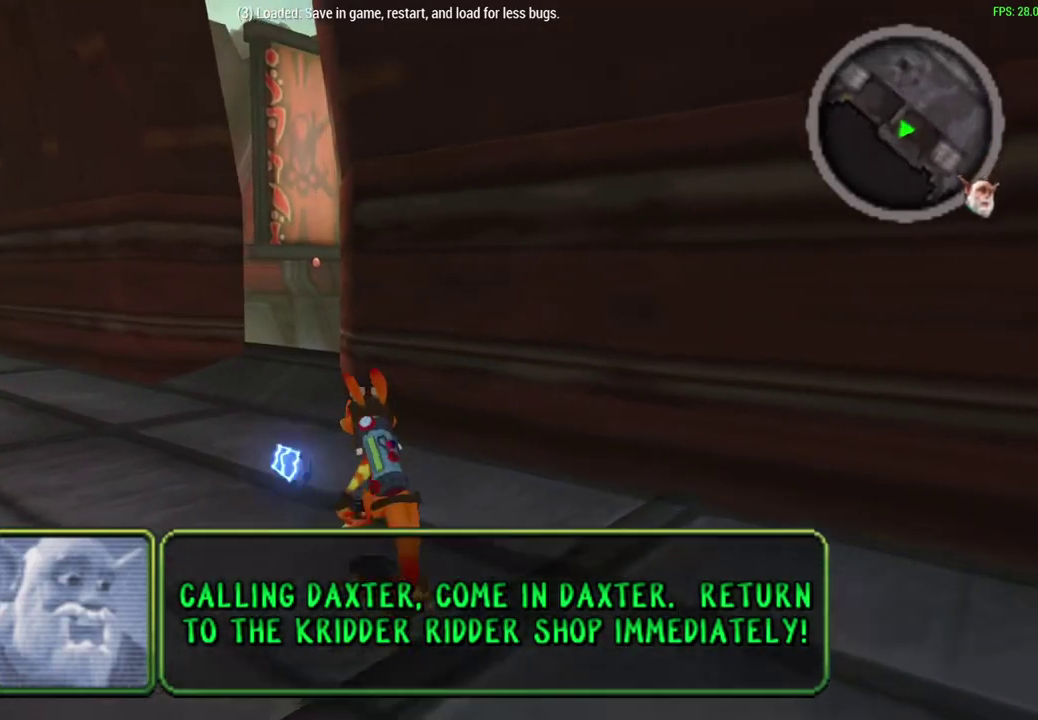
{"dt_ms": 600, "buttons": [], "left_stick": "up", "events": [[183, "R1", "down"], [283, "R1", "up"], [450, "R1", "down"], [583, "R1", "up"]]}
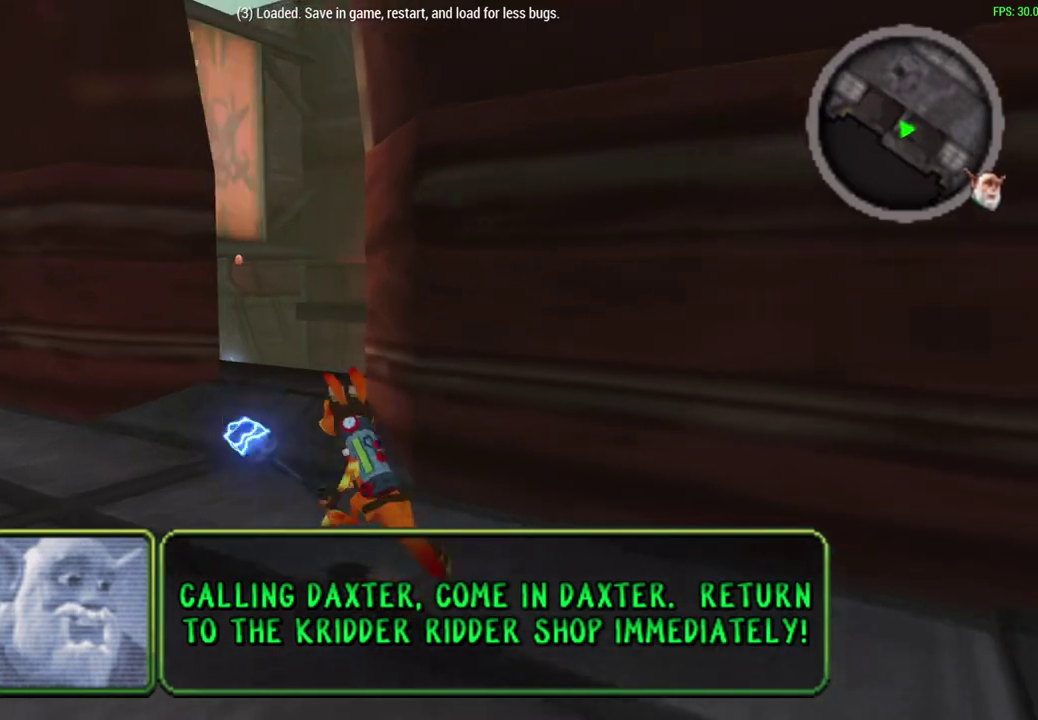
{"dt_ms": 300, "buttons": [], "left_stick": "up", "events": [[150, "R1", "down"], [233, "R1", "up"]]}
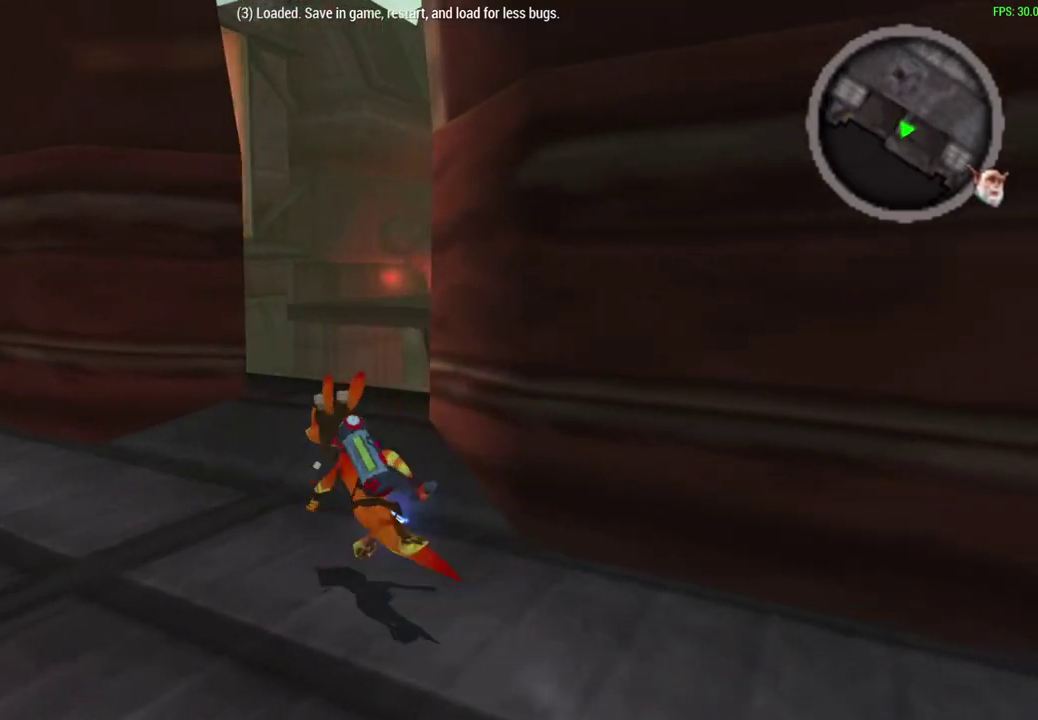
{"dt_ms": 600, "buttons": [], "left_stick": "up", "events": [[50, "R1", "down"], [383, "R1", "up"]]}
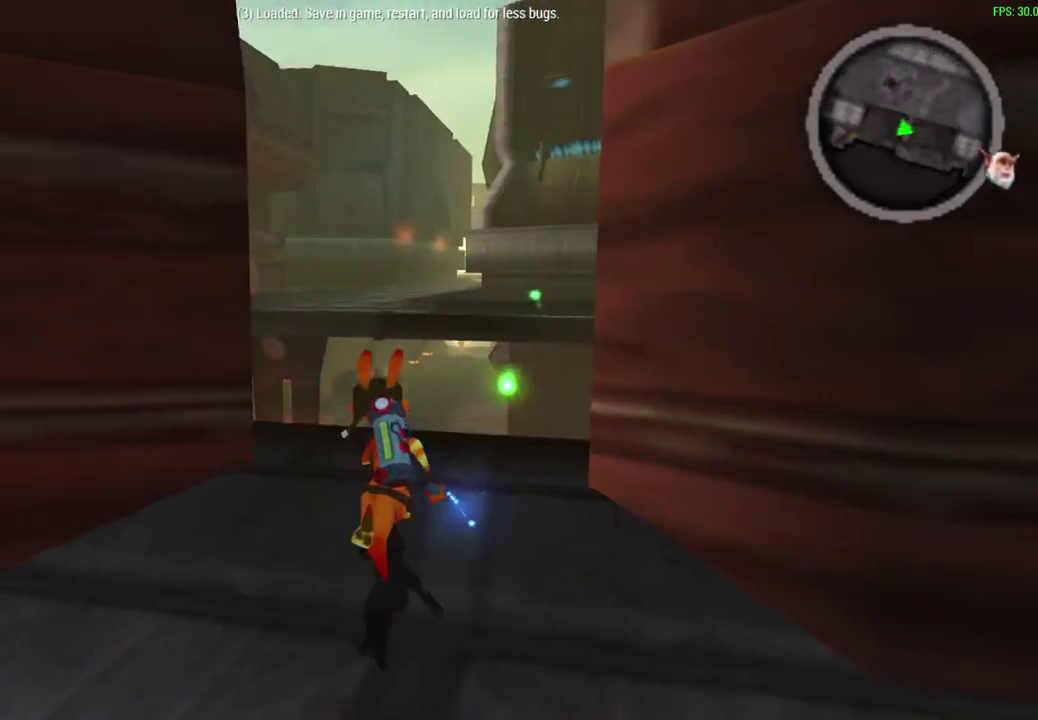
{"dt_ms": 400, "buttons": [], "left_stick": "up", "events": []}
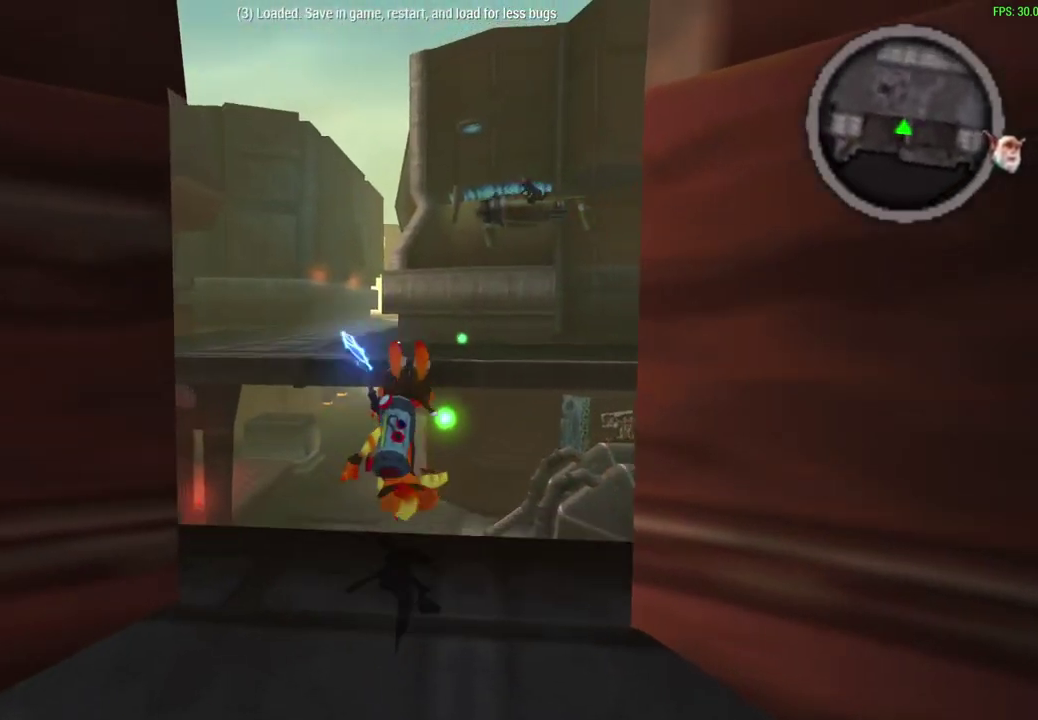
{"dt_ms": 500, "buttons": [], "left_stick": "up", "events": [[117, "CROSS", "down"], [433, "CROSS", "up"]]}
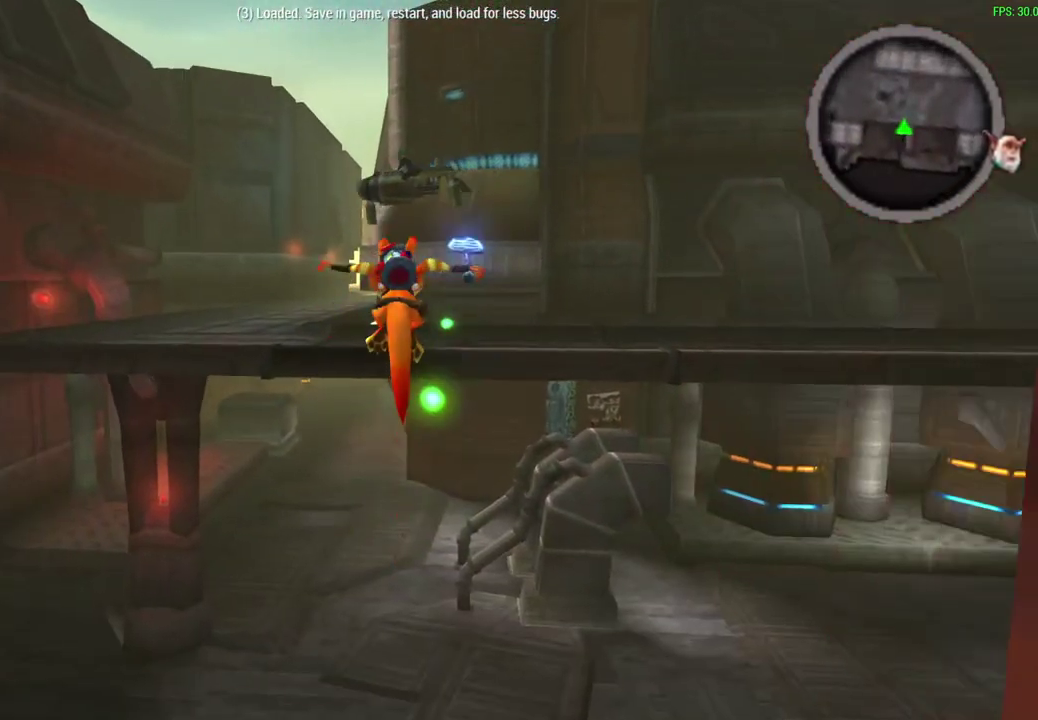
{"dt_ms": 500, "buttons": [], "left_stick": "up", "events": [[167, "CROSS", "down"], [417, "CROSS", "up"]]}
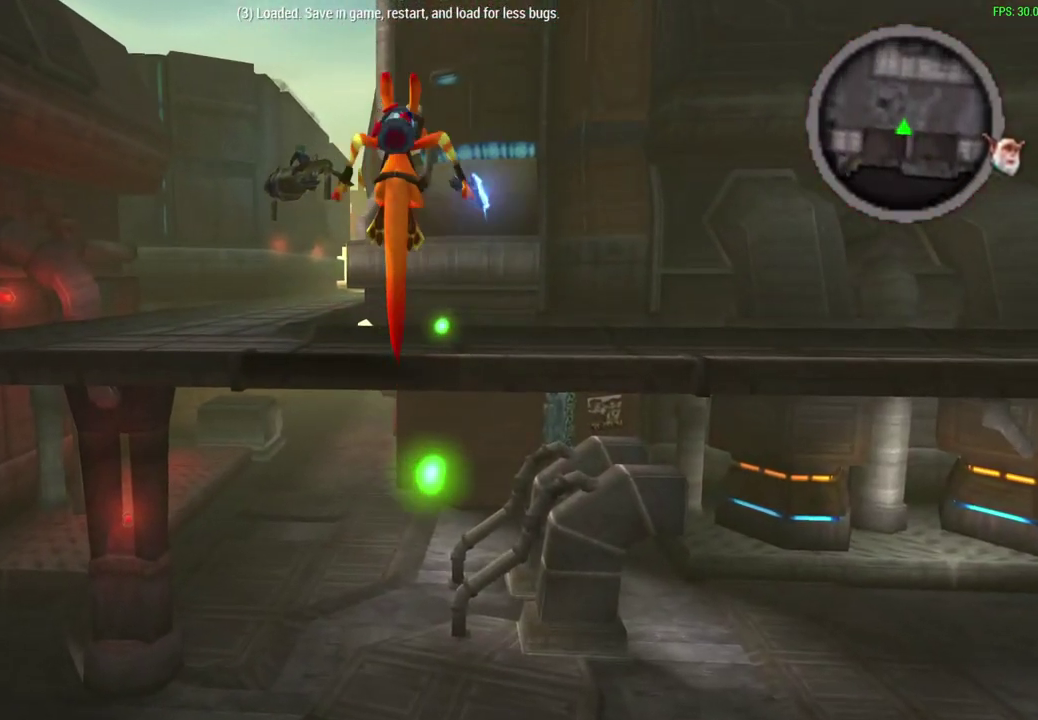
{"dt_ms": 500, "buttons": ["CIRCLE"], "left_stick": "up", "events": [[433, "CIRCLE", "down"]]}
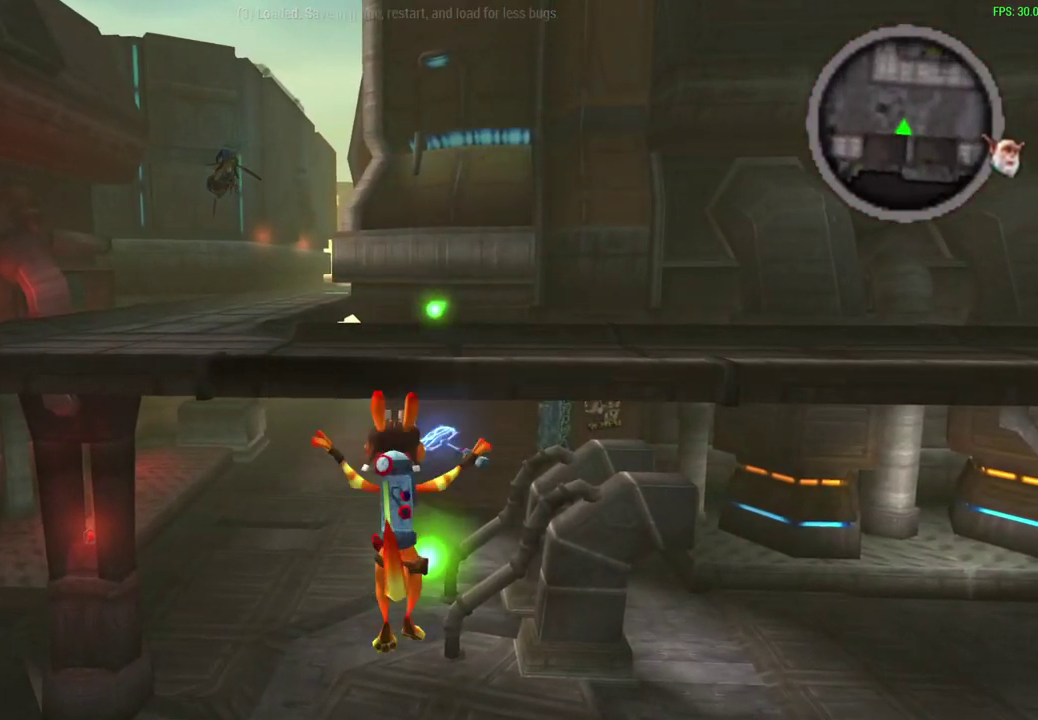
{"dt_ms": 500, "buttons": ["CIRCLE"], "left_stick": "up", "events": []}
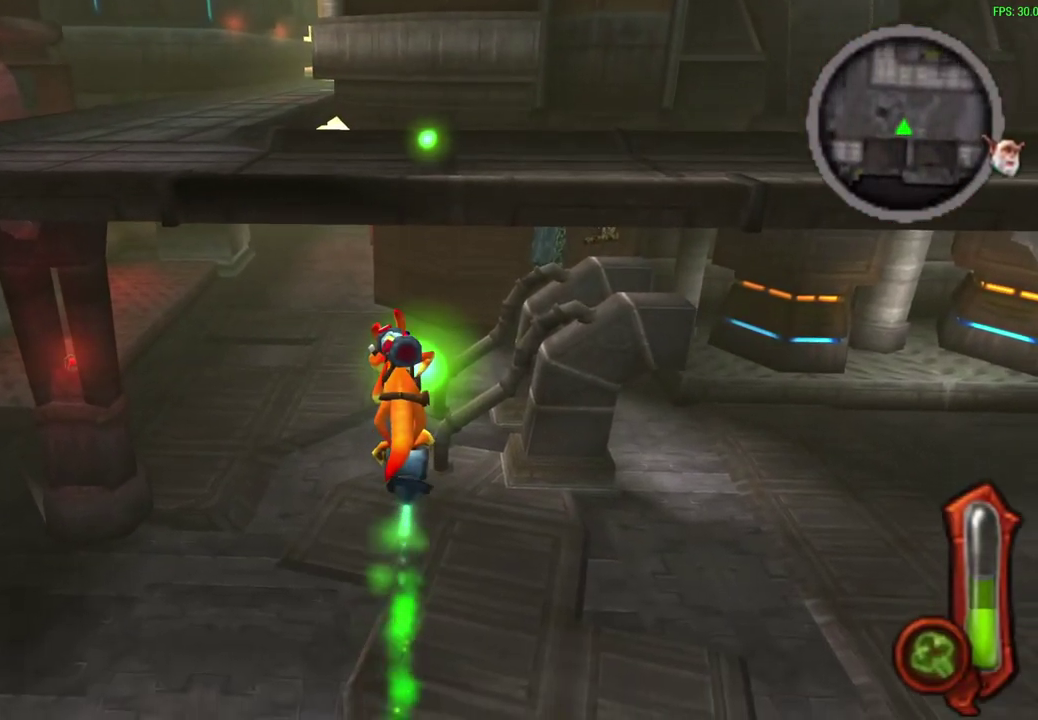
{"dt_ms": 500, "buttons": ["CIRCLE"], "left_stick": "up", "events": []}
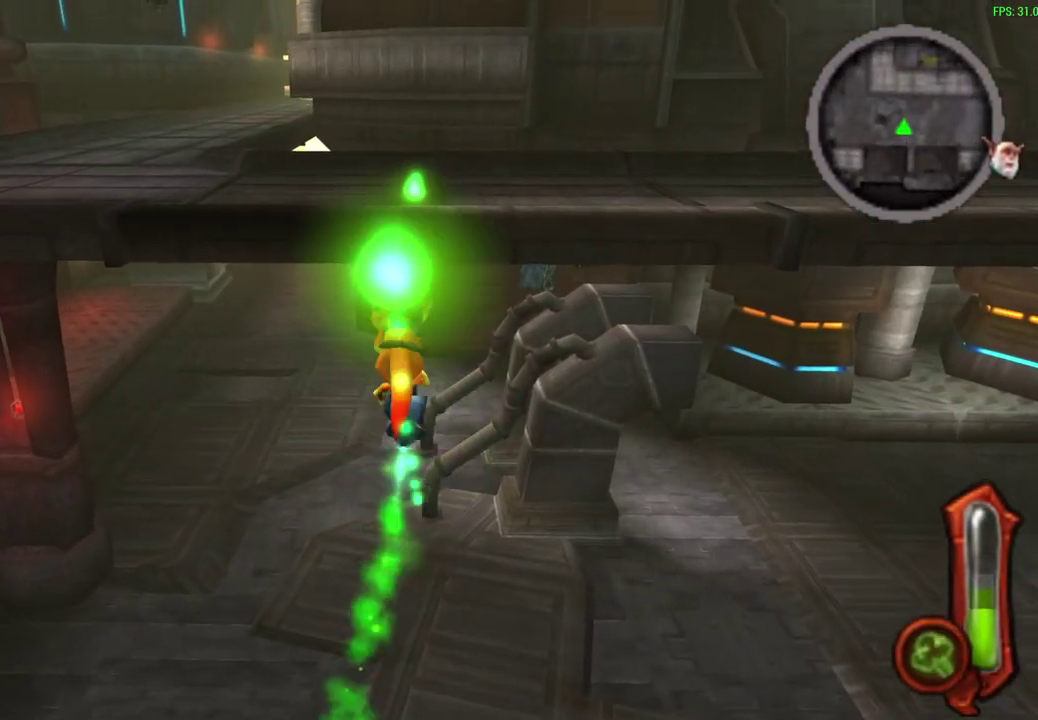
{"dt_ms": 400, "buttons": ["CIRCLE"], "left_stick": "up", "events": []}
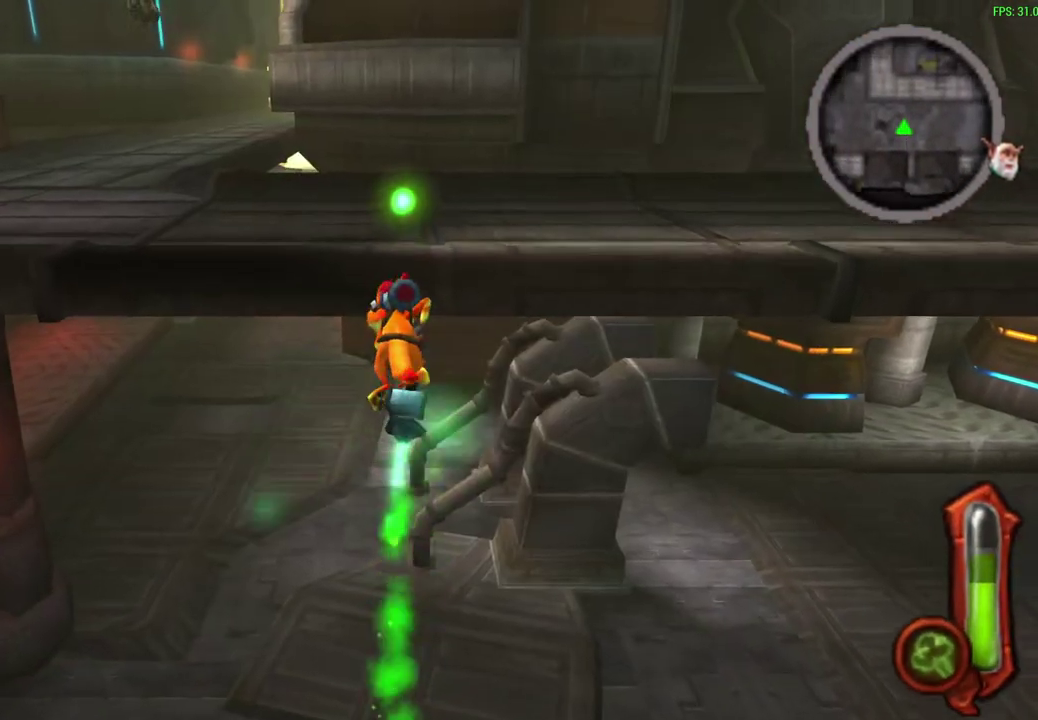
{"dt_ms": 700, "buttons": ["CIRCLE"], "left_stick": "up", "events": []}
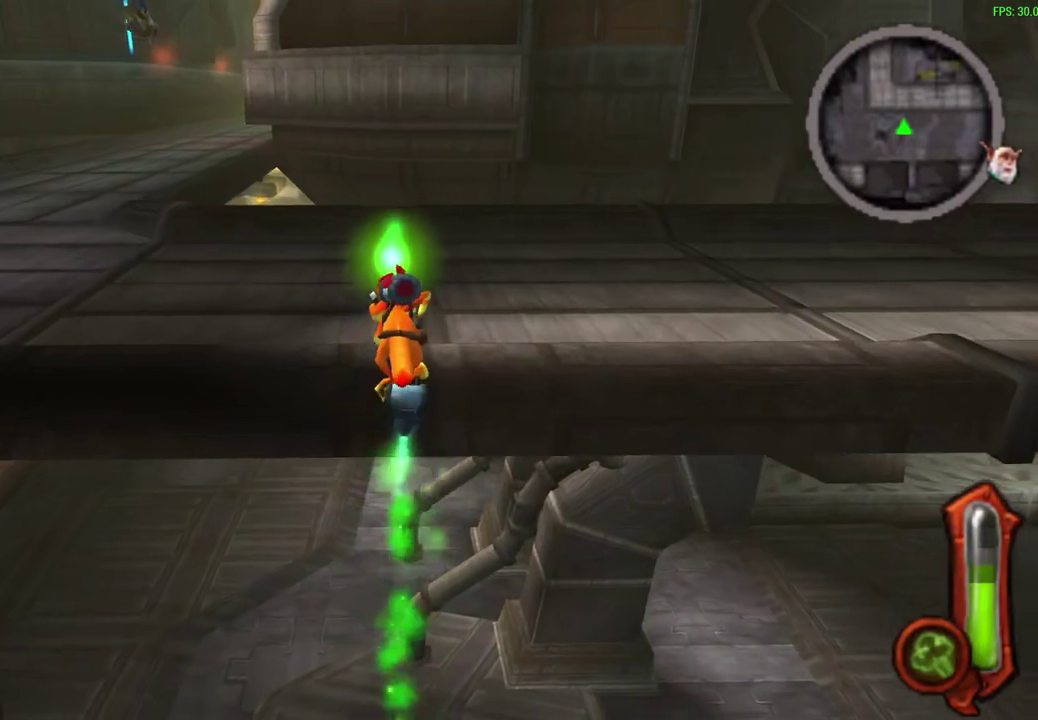
{"dt_ms": 600, "buttons": [], "left_stick": "up", "events": [[200, "CIRCLE", "up"], [283, "left_stick", "center"], [533, "left_stick", "up"]]}
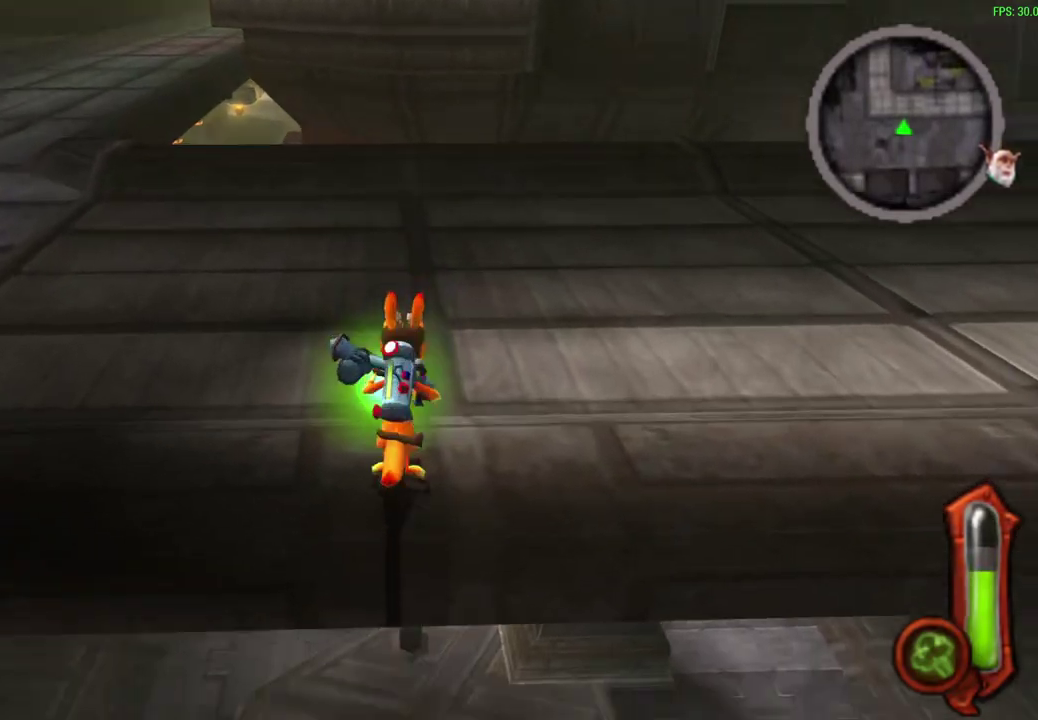
{"dt_ms": 300, "buttons": ["R1"], "left_stick": "up-right", "events": [[67, "R1", "down"], [117, "left_stick", "up-right"]]}
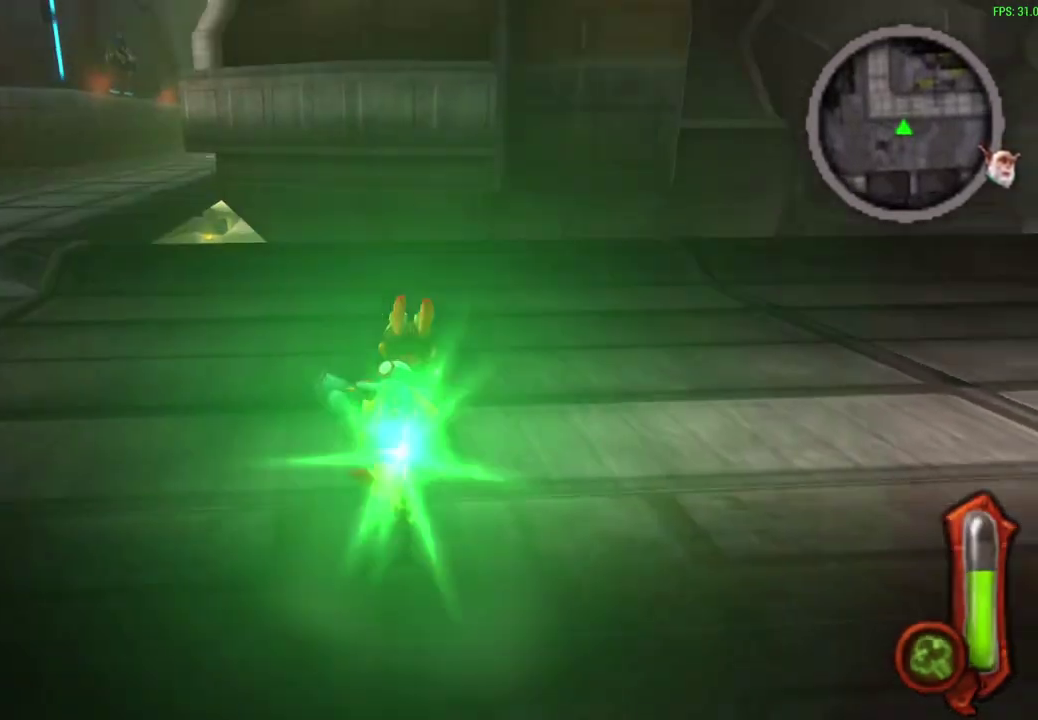
{"dt_ms": 300, "buttons": ["R1"], "left_stick": "up", "events": [[83, "left_stick", "up"]]}
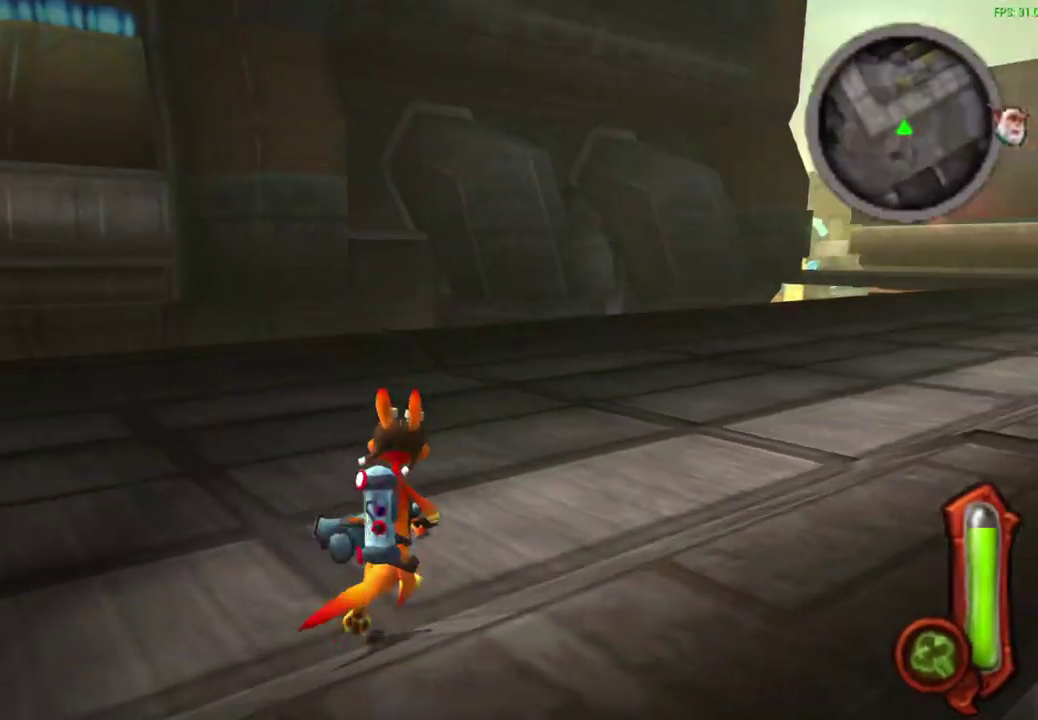
{"dt_ms": 700, "buttons": ["R1"], "left_stick": "up", "events": [[300, "left_stick", "center"], [600, "left_stick", "up"]]}
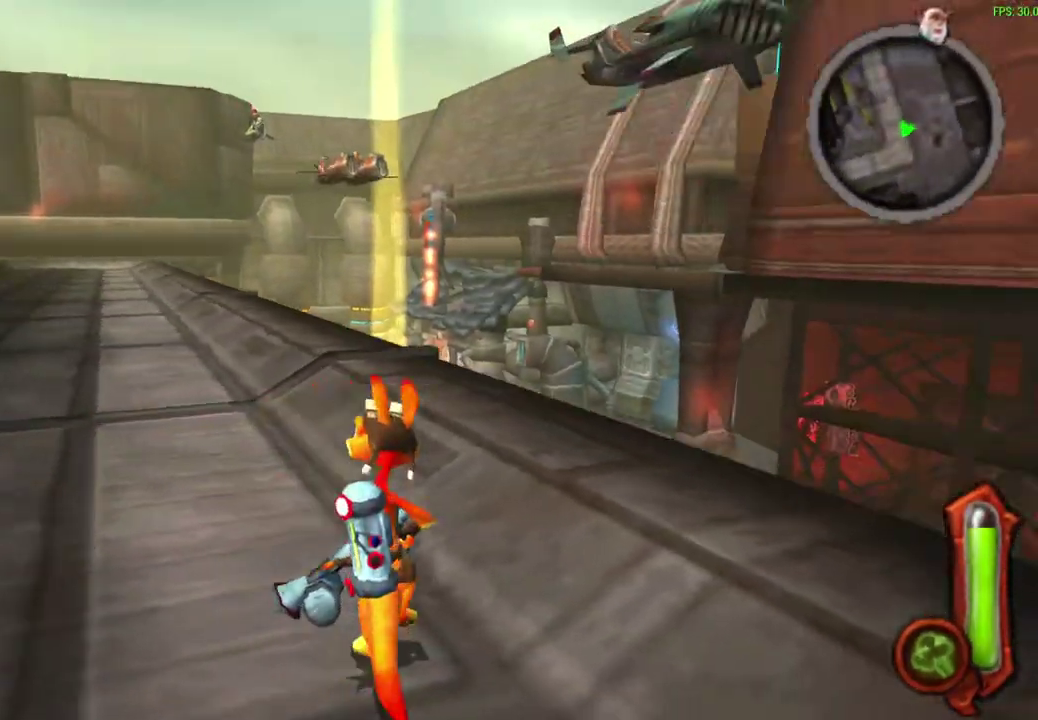
{"dt_ms": 300, "buttons": ["R1"], "left_stick": "center", "events": [[200, "left_stick", "center"]]}
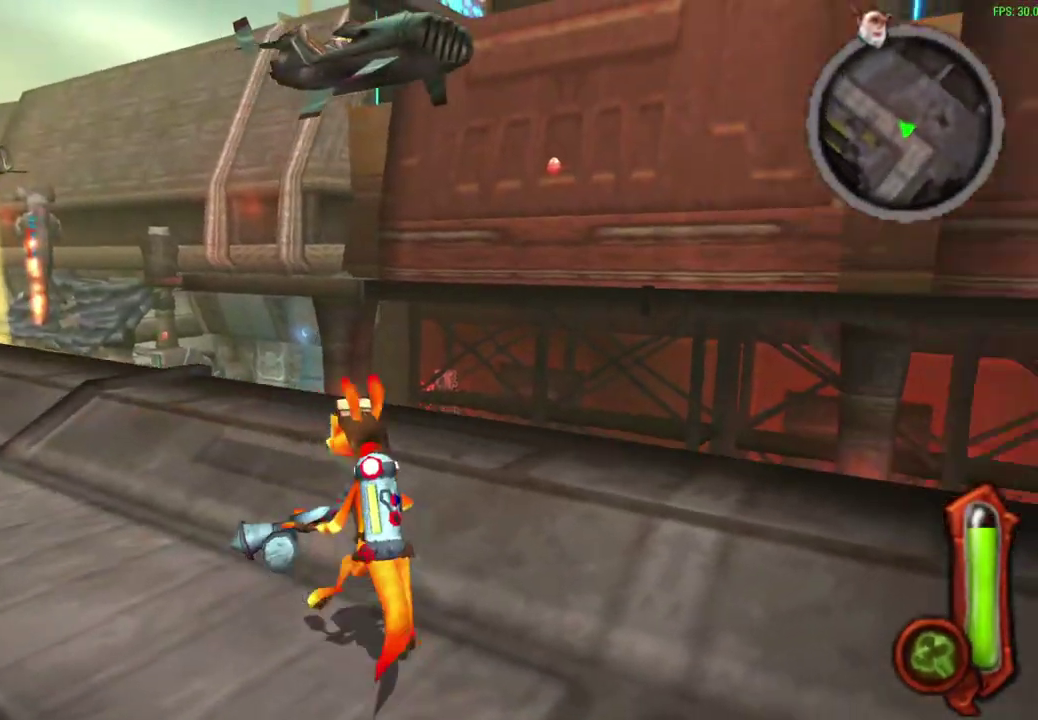
{"dt_ms": 600, "buttons": [], "left_stick": "center", "events": [[83, "R1", "up"]]}